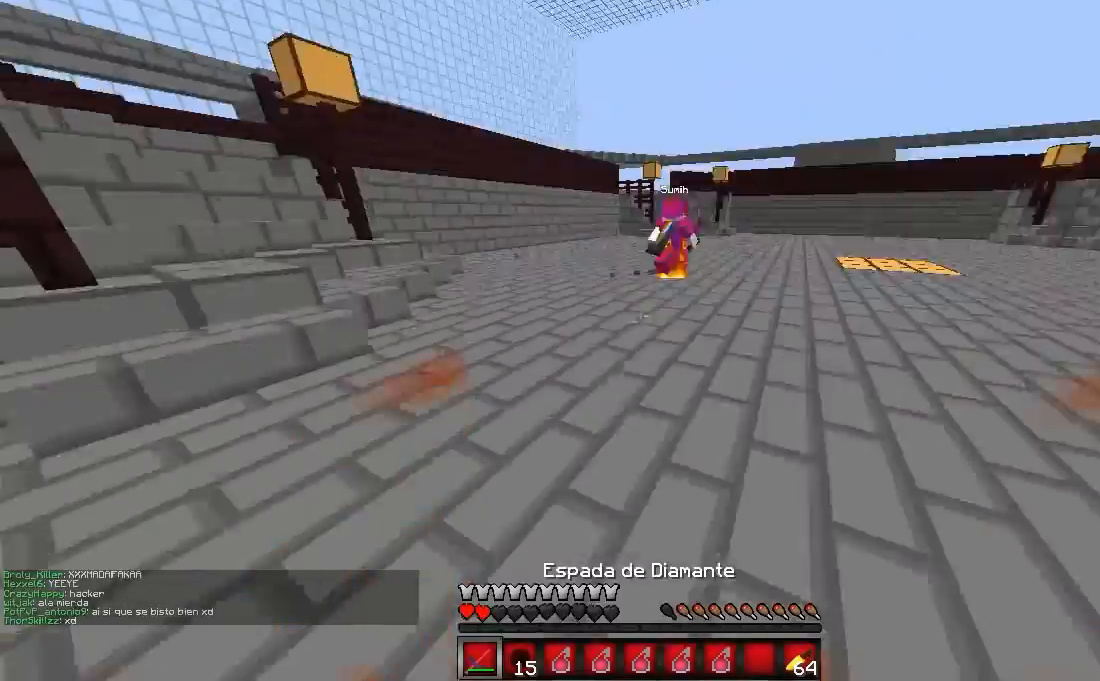
Gameplay with keyboard and mouse; each line is a JSON object with the keys and mouse buttons held at the frame after it. "events" lists presses ("down") and releases ("up") of "a", "d", "s", "w", "mouse_left" and "mouse_right" between this image and that frame as [ms after this image, input, new state], when the widget could be followed in between. "mouse_left", "mouse_right" = the "left", "right" buttons of the "mouse" list. No other keys are recorded. Fast repeated clicks can show as one long hold. Mouse movement is not recorded.
{"keys": [], "mouse": [], "events": [[67, "mouse_left", "down"], [167, "a", "down"], [167, "mouse_left", "up"], [233, "mouse_left", "down"], [333, "a", "up"], [333, "mouse_left", "up"]]}
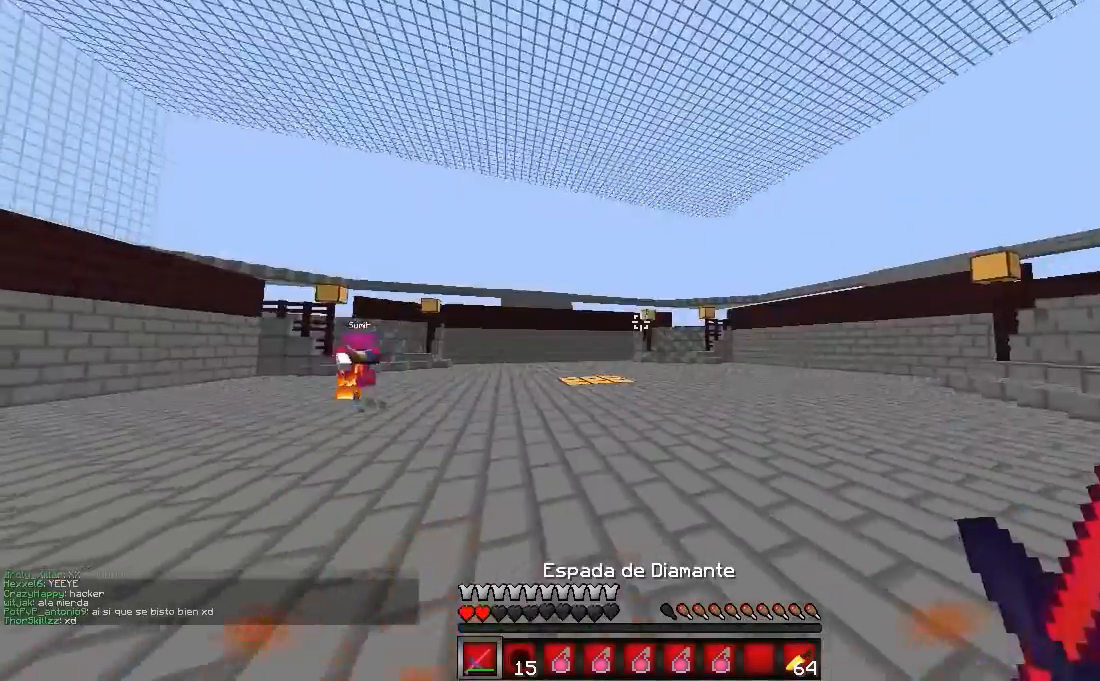
{"keys": [], "mouse": [], "events": [[167, "a", "down"], [233, "a", "up"]]}
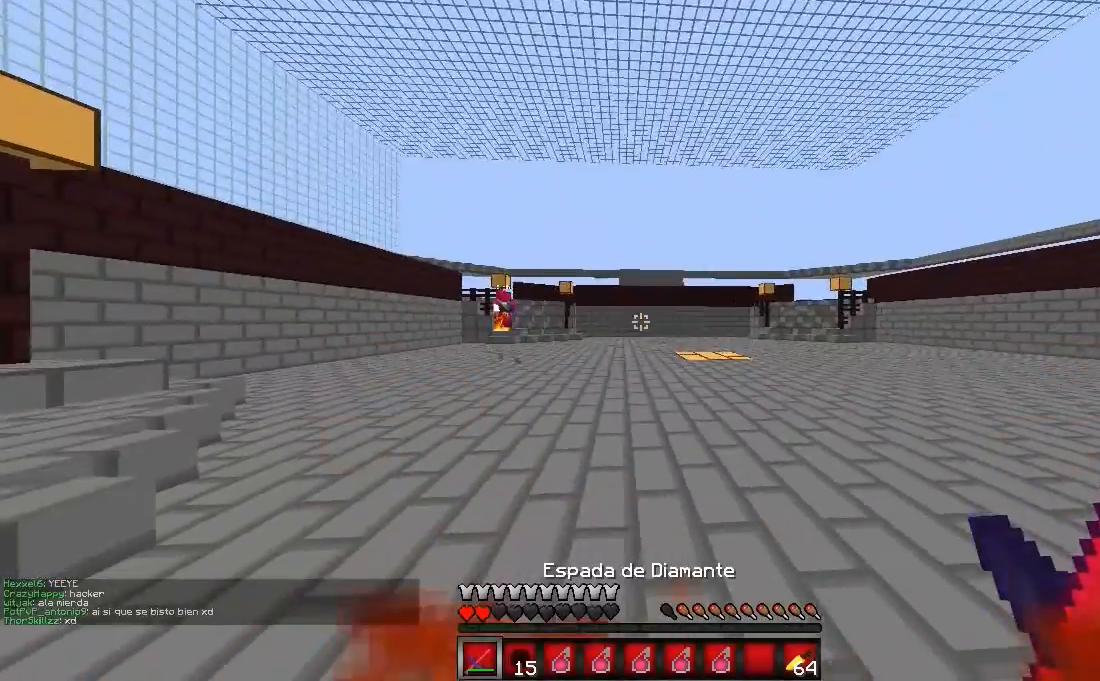
{"keys": ["w"], "mouse": [], "events": [[233, "w", "down"]]}
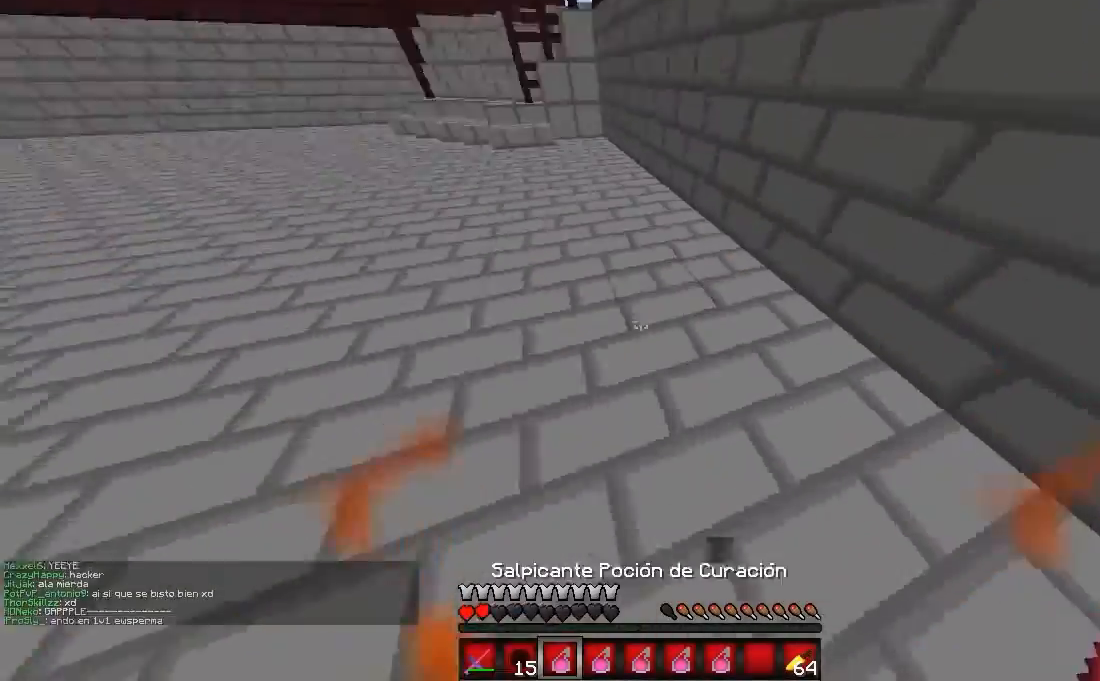
{"keys": ["w"], "mouse": [], "events": [[133, "mouse_right", "down"], [200, "mouse_right", "up"]]}
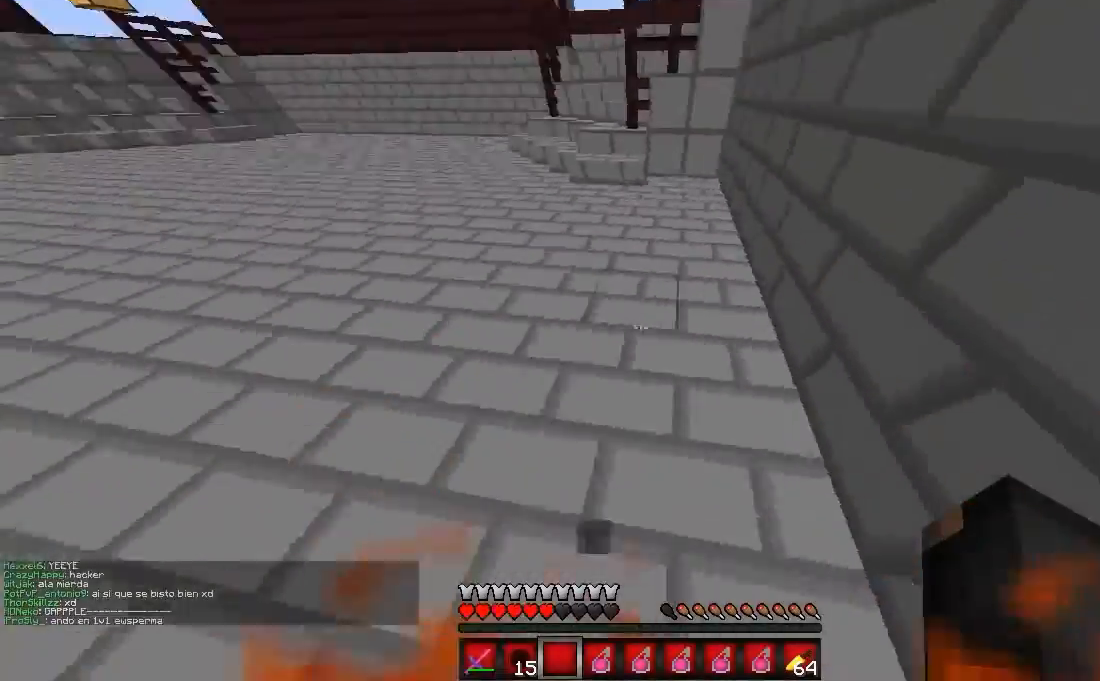
{"keys": ["w"], "mouse": [], "events": []}